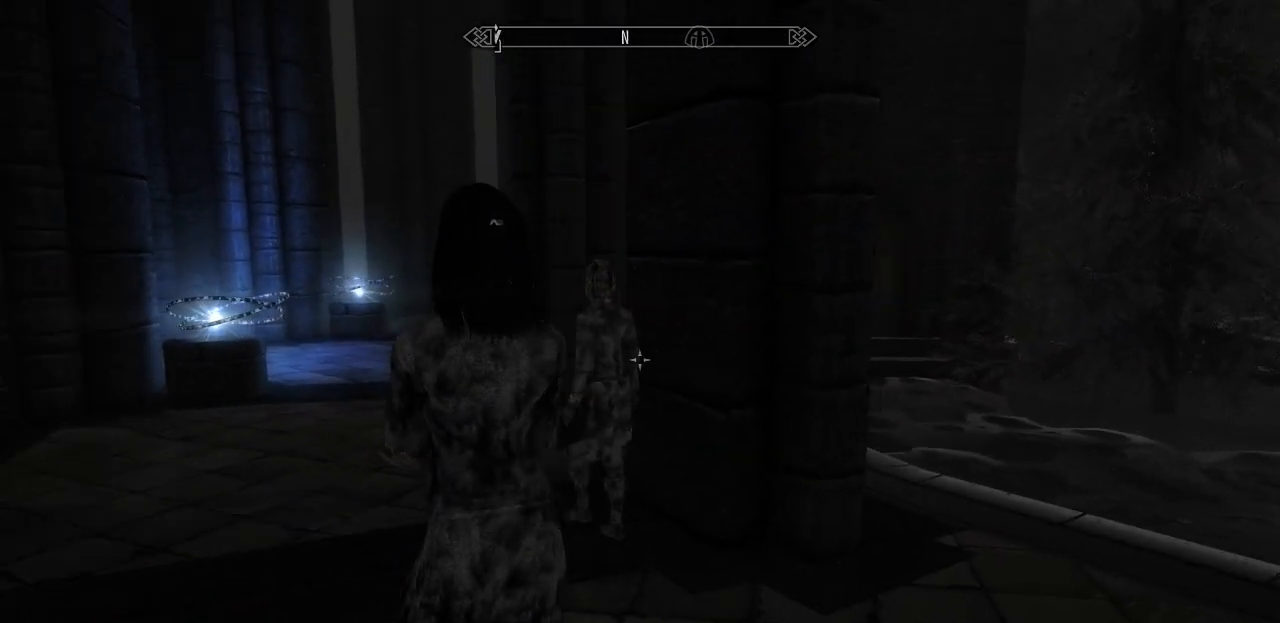
Gameplay with keyboard and mouse; each line is a JSON object with the keys and mouse buttons held at the frame after it. "events" lists presses ("down") and releases ("up") of "1", "2", "3", "4", "5", "a", "alt", "c", "caps_lock", "ctrl", "d", "e", "f", "g", "q", "r", "s", "shift", "space", "t", "tab", "v", "w", "x", "z", "mouse_left", "mouse_wheel" and "mouse_right" between this image and that frame as [ms after this image, input, new state], when the widget could be followed in between. "mouse_left", "mouse_wheel", "mouse_right" = the "left", "wheel", "right" buttons of the "mouse" list. No other keys are recorded. "wheel" means that the mouse wheel is clicked or scrolled. "mouse_move" is the direction in which the mouse moves at that frame (one of eight, or "still"), when it could be read.
{"keys": [], "mouse": [], "mouse_move": "still", "events": []}
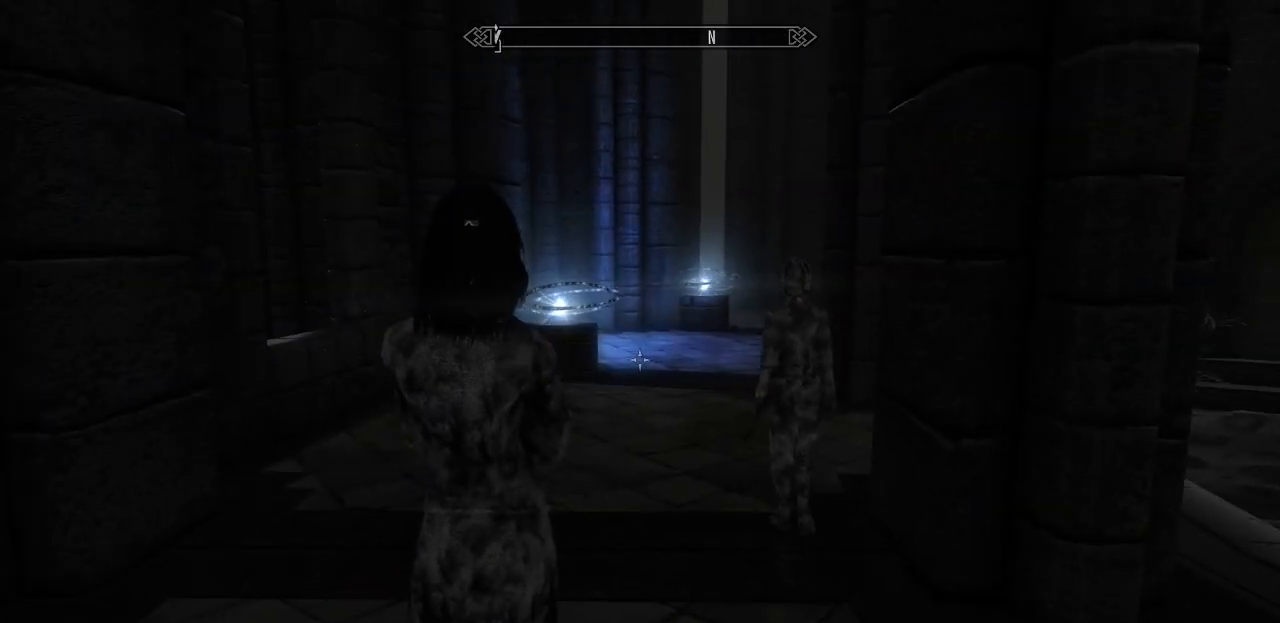
{"keys": ["w"], "mouse": [], "mouse_move": "still", "events": [[367, "w", "down"]]}
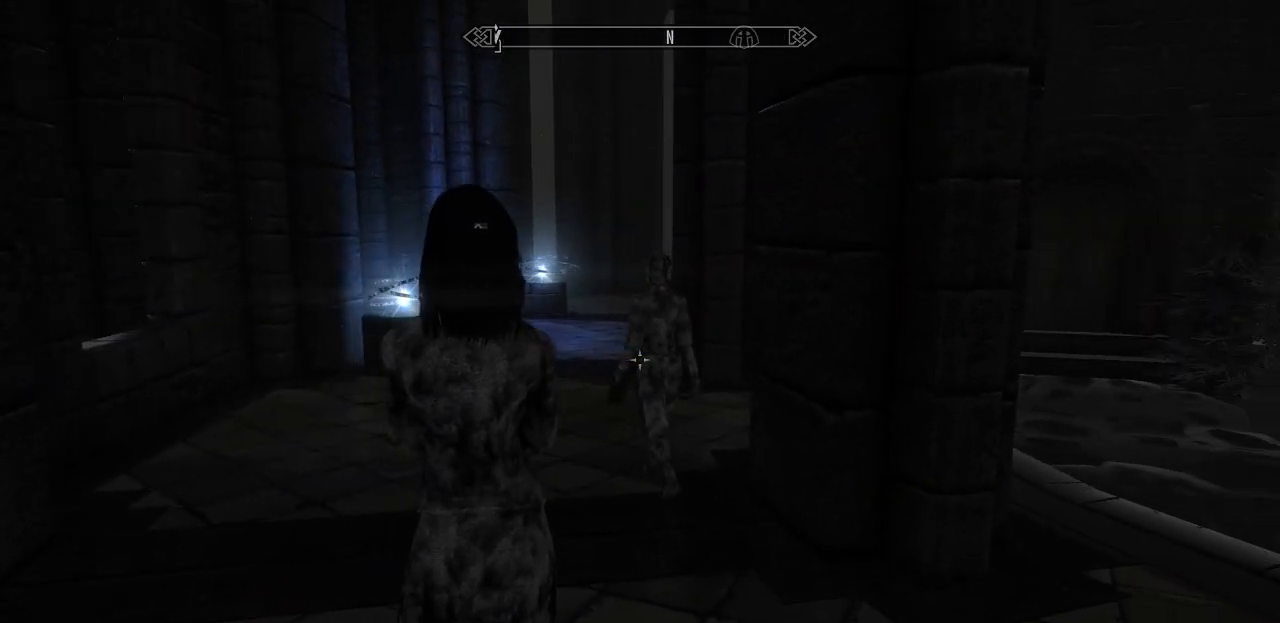
{"keys": [], "mouse": [], "mouse_move": "left", "events": [[200, "d", "down"], [333, "w", "up"], [483, "d", "up"]]}
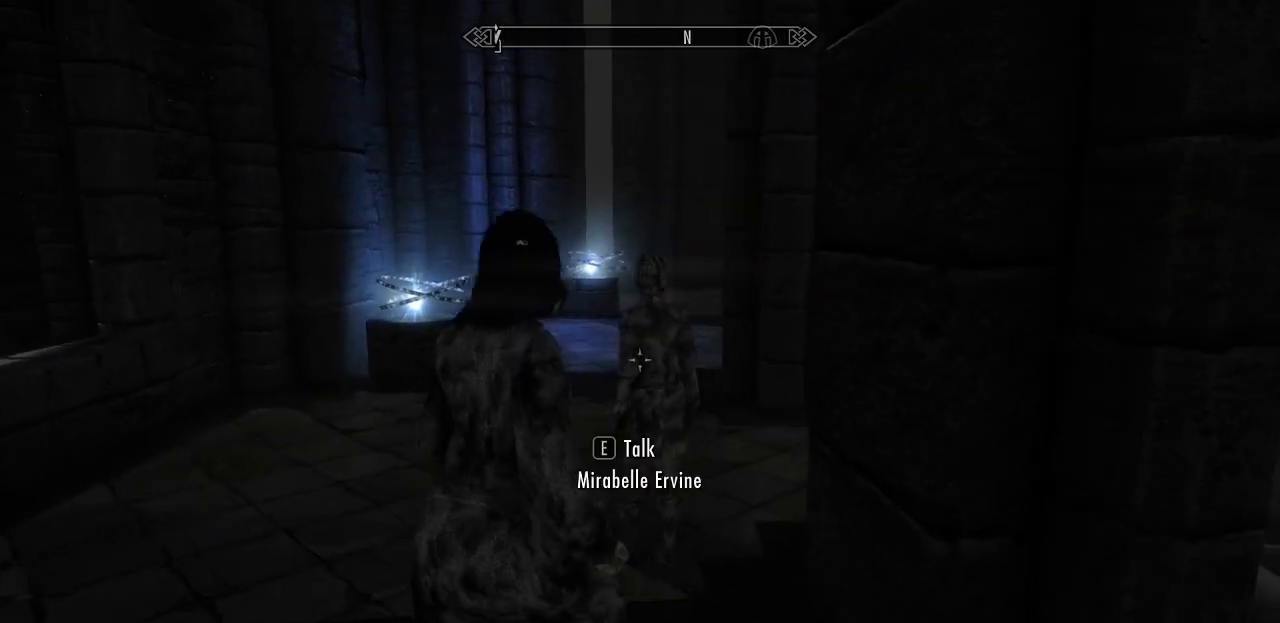
{"keys": [], "mouse": [], "mouse_move": "left", "events": []}
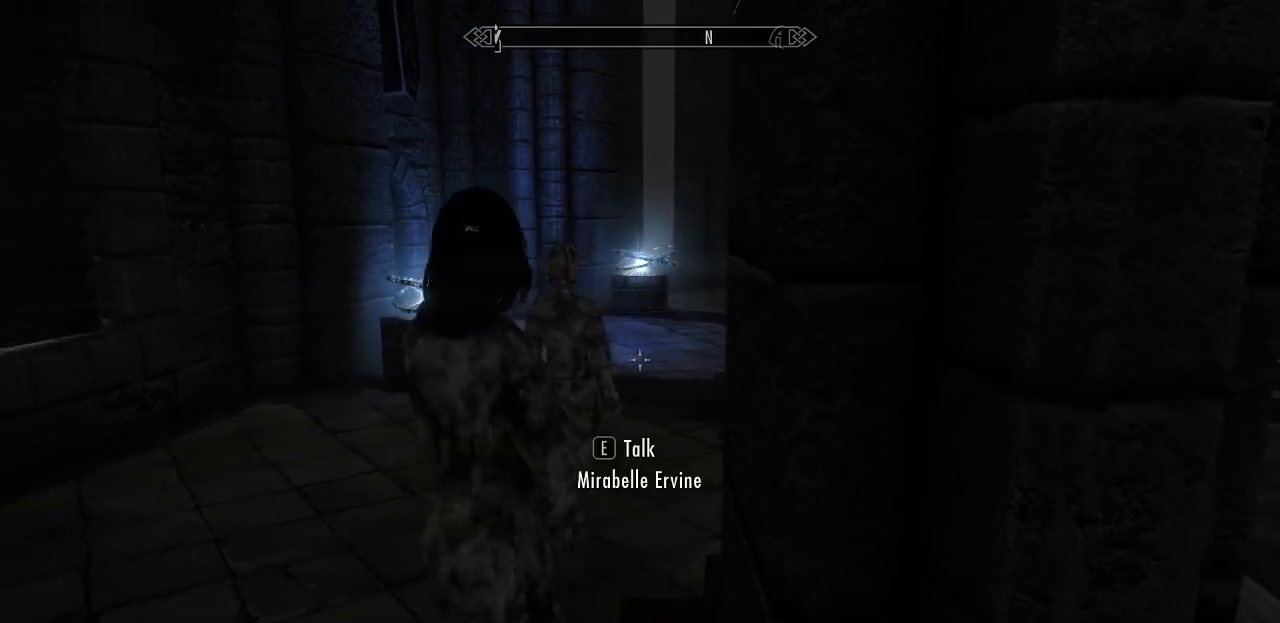
{"keys": [], "mouse": [], "mouse_move": "still", "events": []}
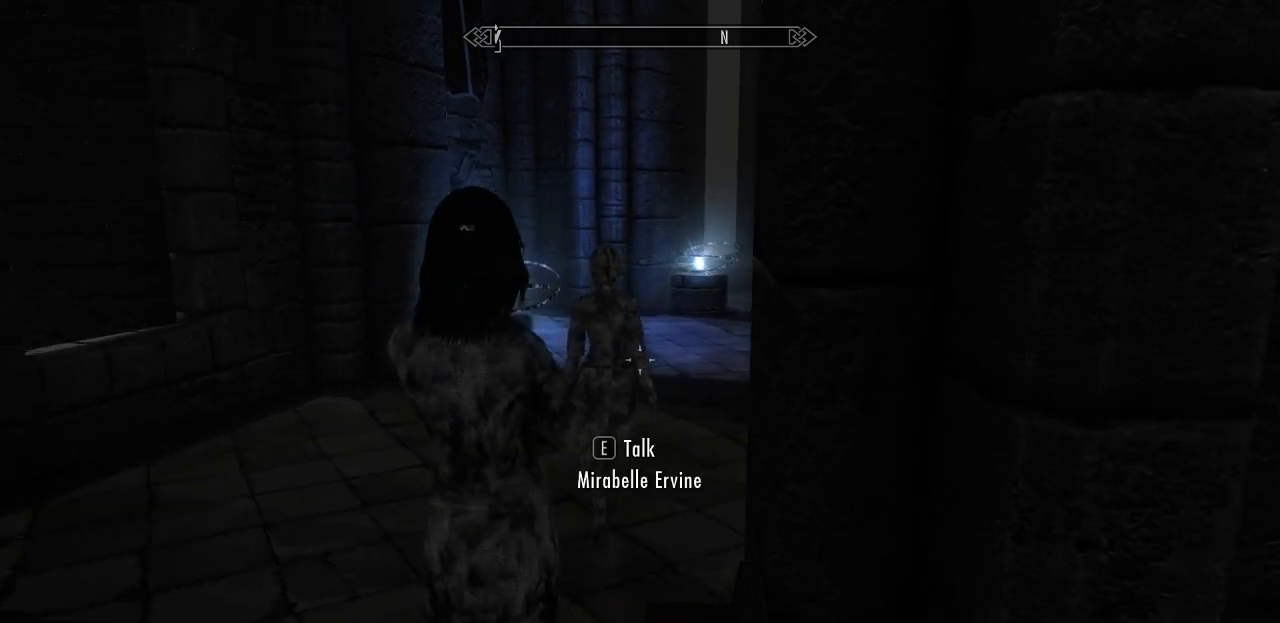
{"keys": ["a", "w"], "mouse": [], "mouse_move": "still", "events": [[100, "w", "down"], [383, "a", "down"]]}
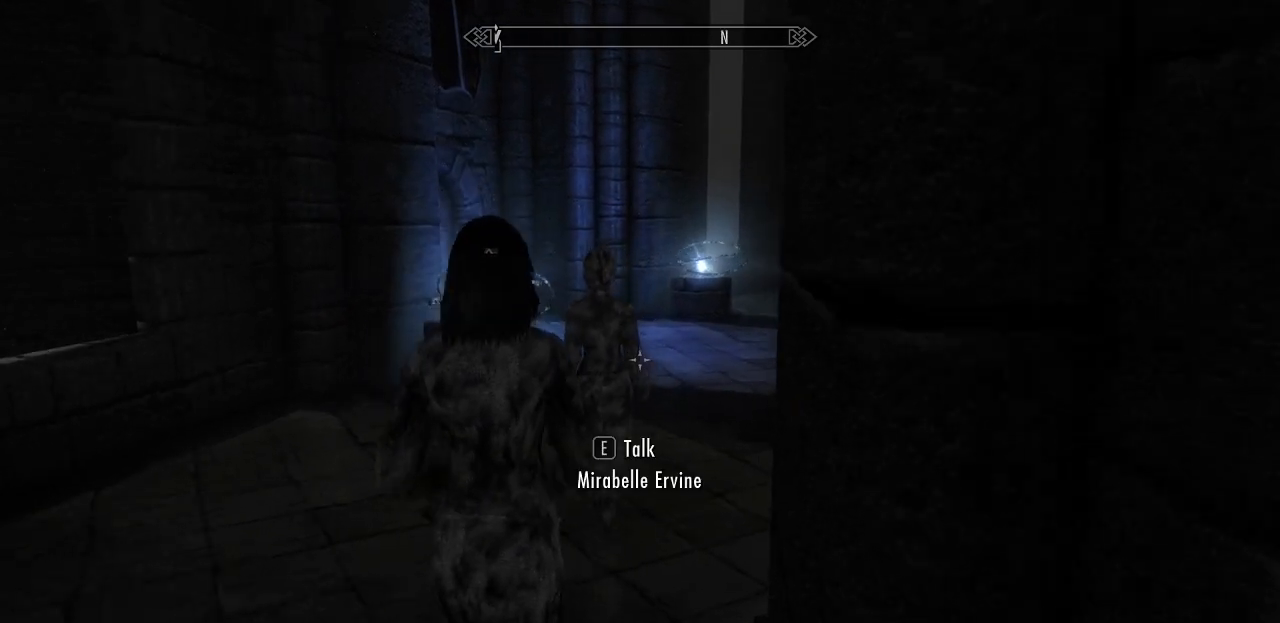
{"keys": [], "mouse": [], "mouse_move": "right", "events": [[33, "a", "up"], [267, "w", "up"]]}
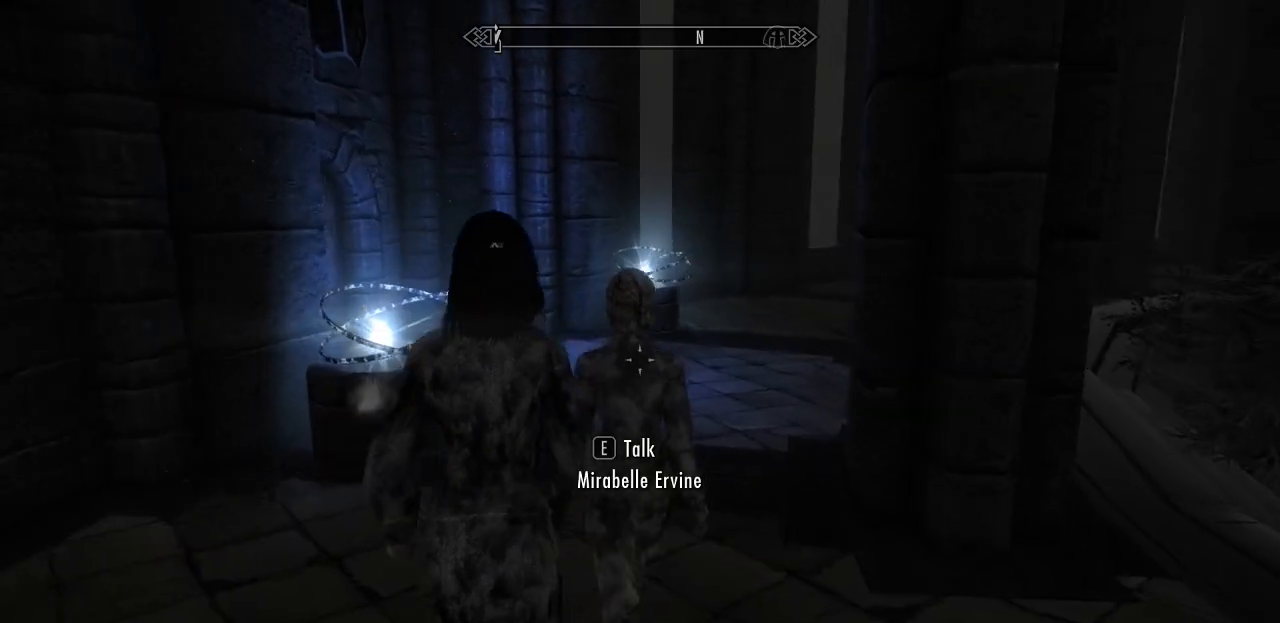
{"keys": [], "mouse": [], "mouse_move": "still", "events": []}
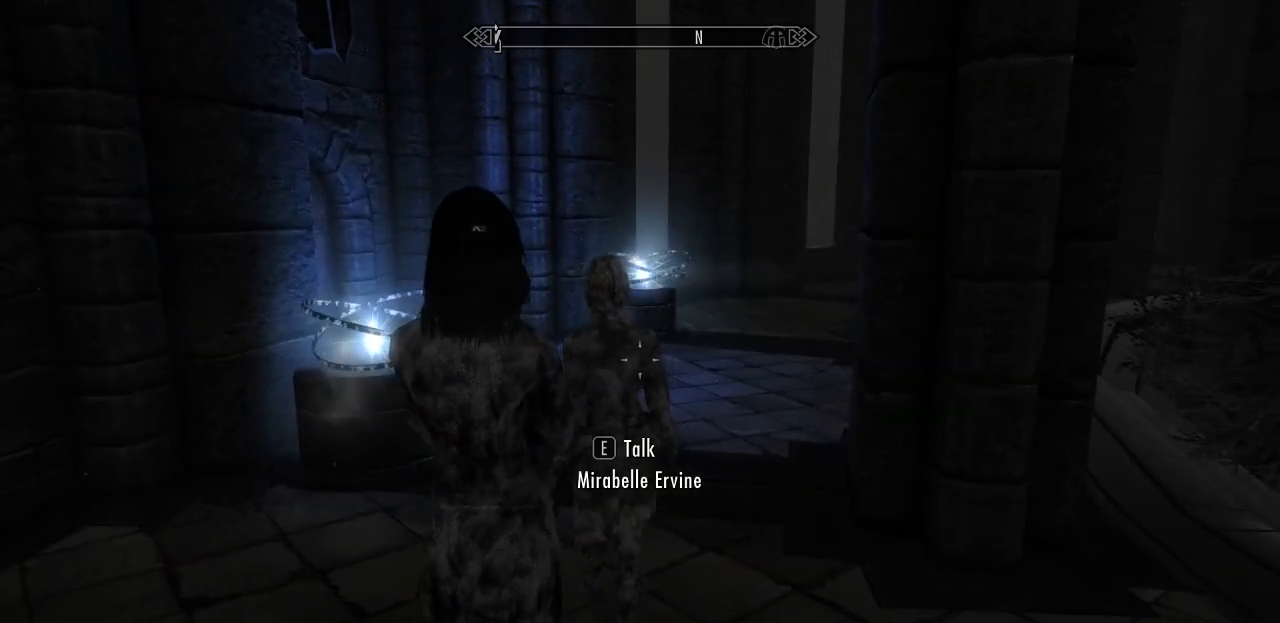
{"keys": [], "mouse": [], "mouse_move": "still", "events": []}
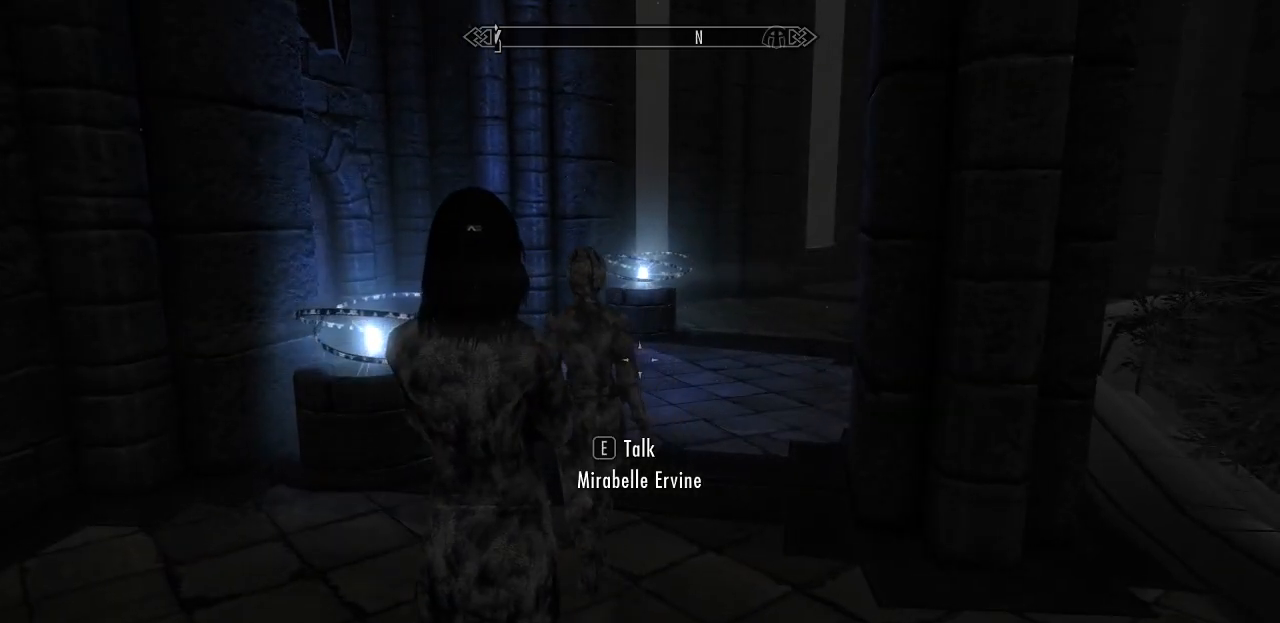
{"keys": [], "mouse": [], "mouse_move": "still", "events": []}
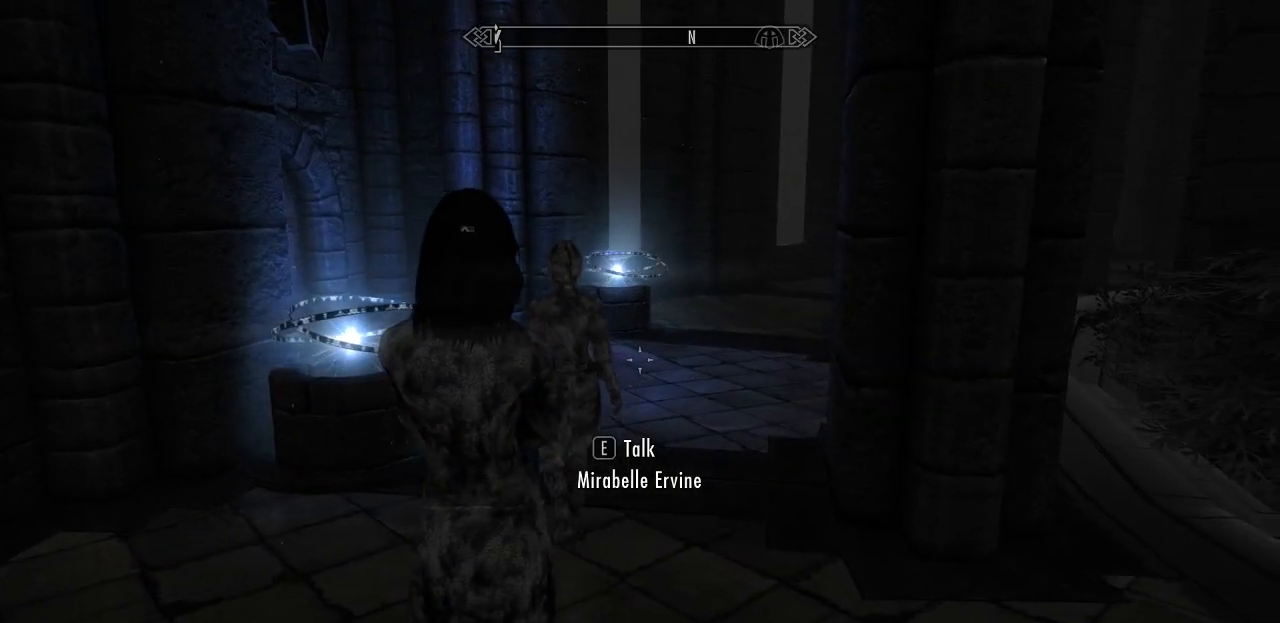
{"keys": [], "mouse": [], "mouse_move": "still", "events": []}
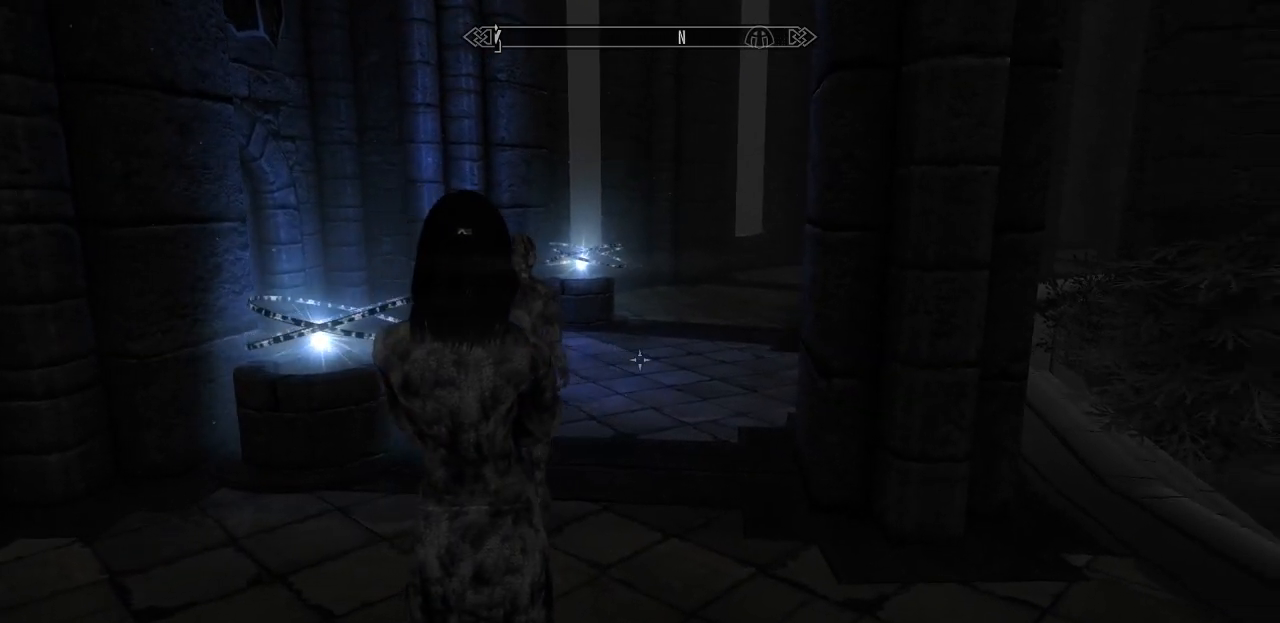
{"keys": ["d", "w"], "mouse": [], "mouse_move": "still", "events": [[67, "w", "down"], [433, "d", "down"]]}
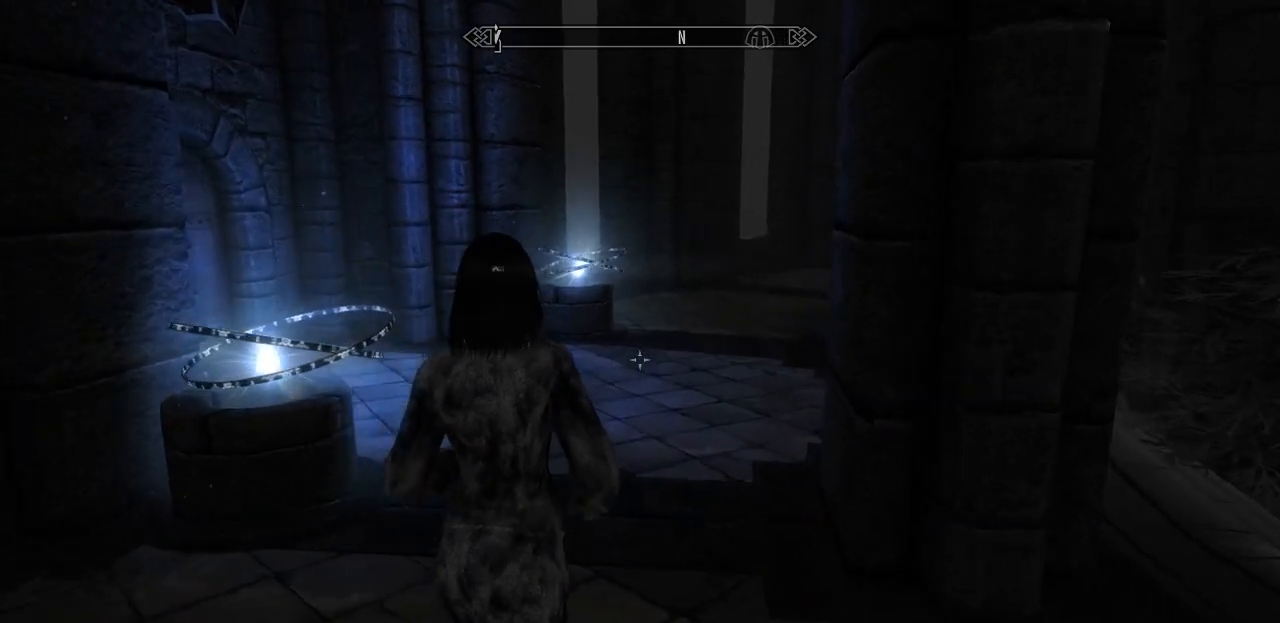
{"keys": ["d", "w"], "mouse": [], "mouse_move": "left", "events": []}
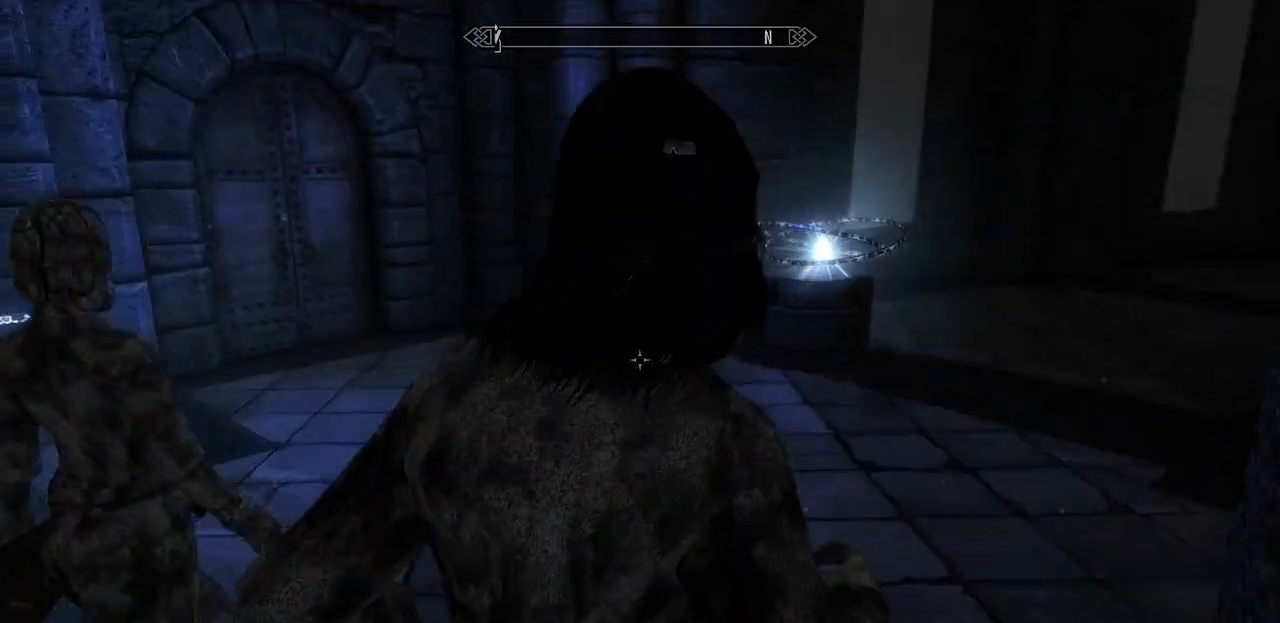
{"keys": ["d"], "mouse": [], "mouse_move": "left", "events": [[233, "w", "up"]]}
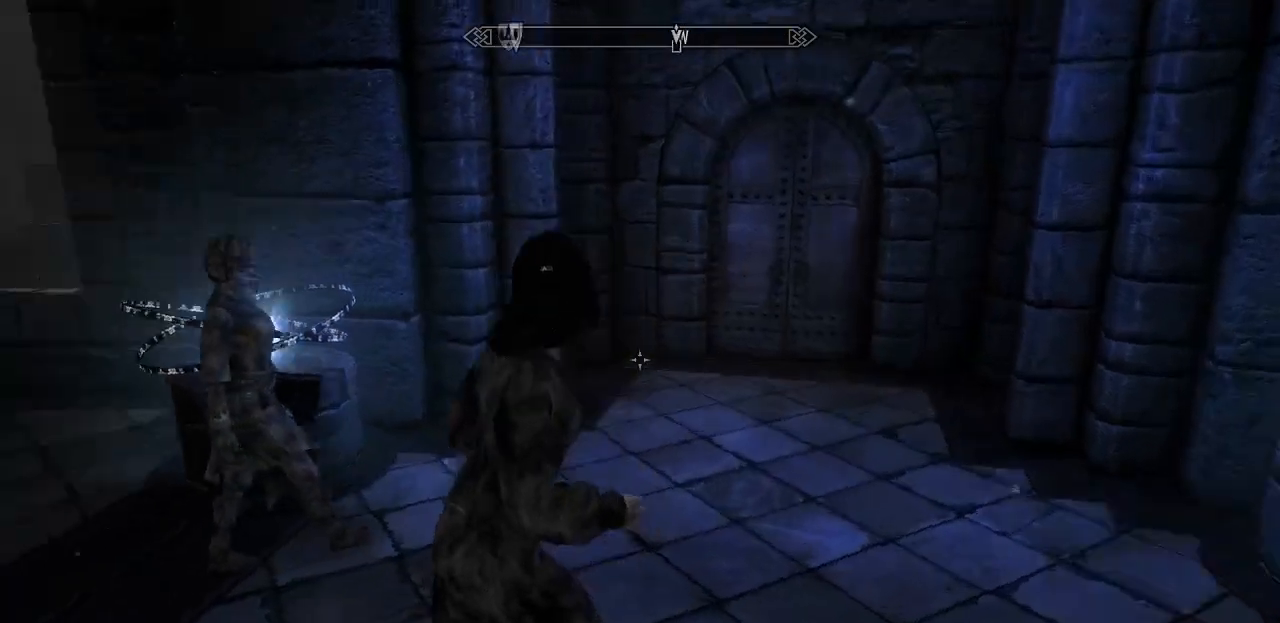
{"keys": [], "mouse": [], "mouse_move": "left", "events": [[17, "d", "up"]]}
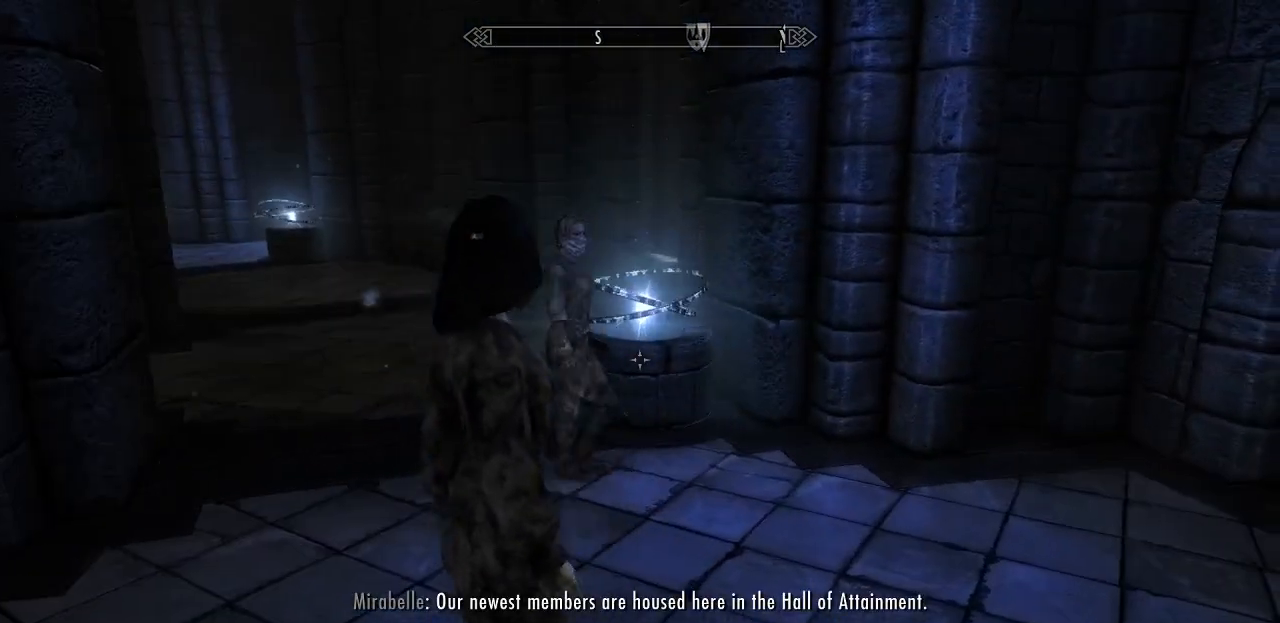
{"keys": [], "mouse": [], "mouse_move": "still", "events": []}
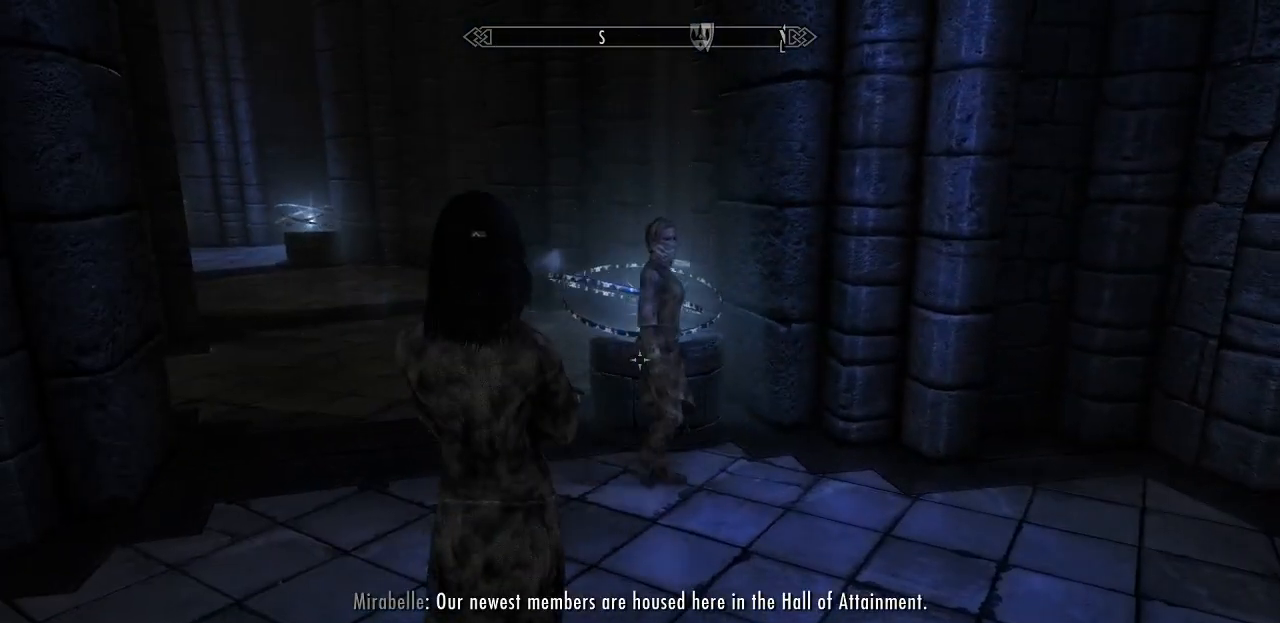
{"keys": [], "mouse": [], "mouse_move": "still", "events": []}
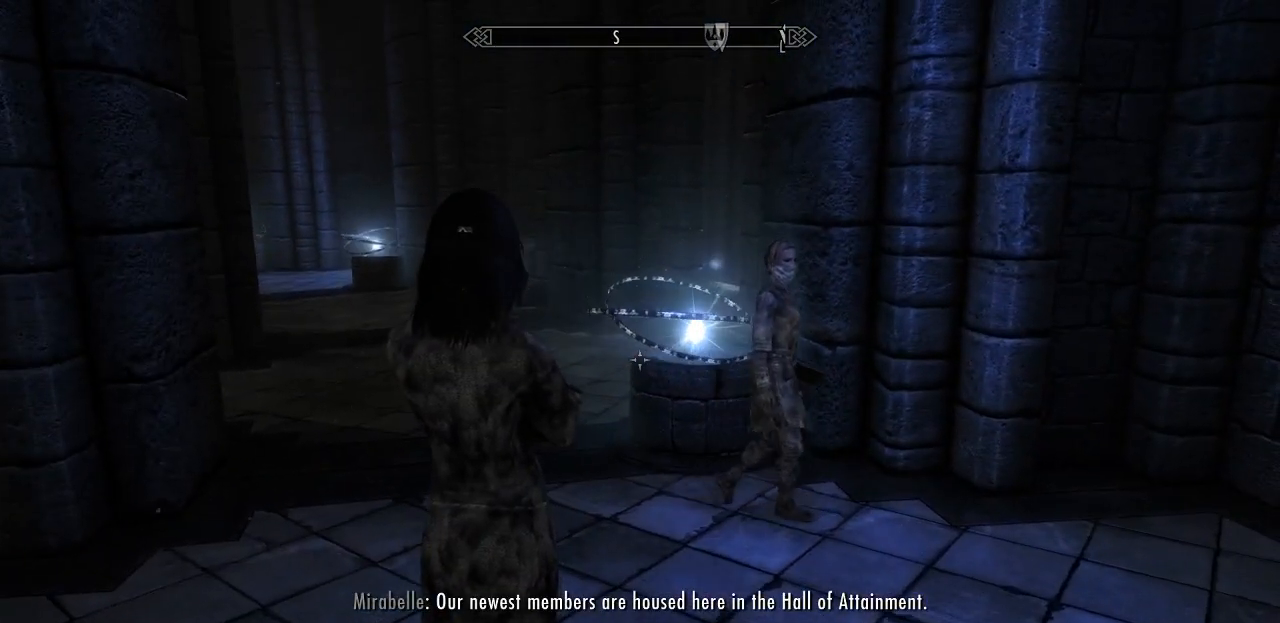
{"keys": [], "mouse": [], "mouse_move": "still", "events": []}
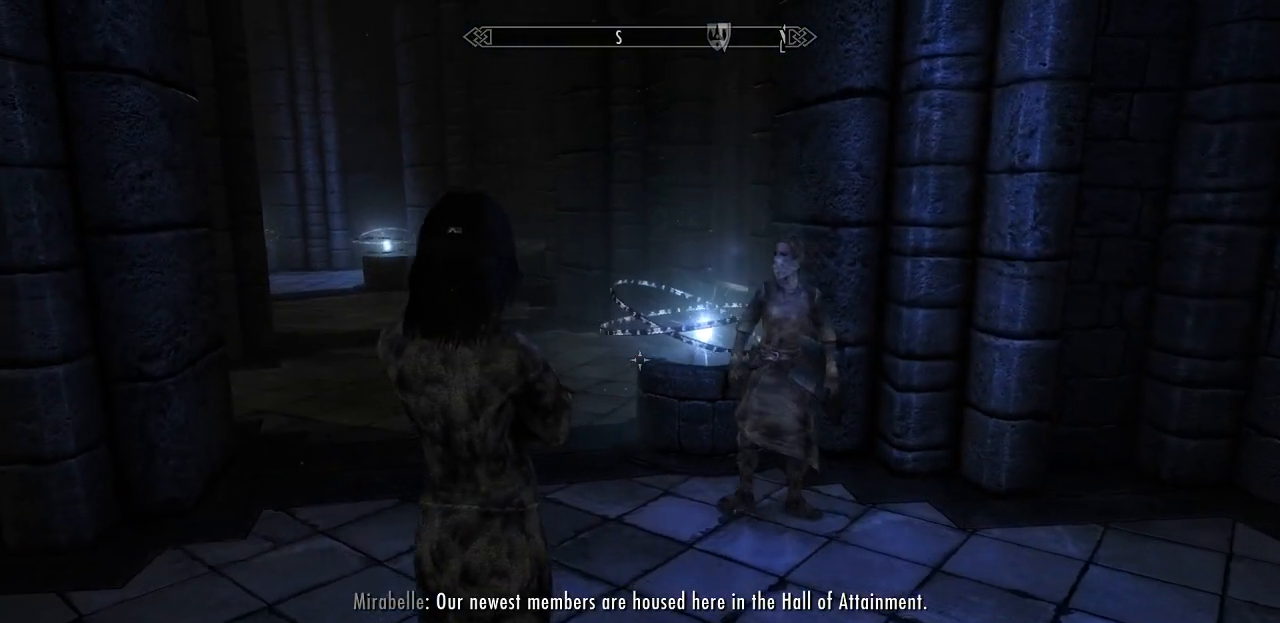
{"keys": [], "mouse": [], "mouse_move": "still", "events": []}
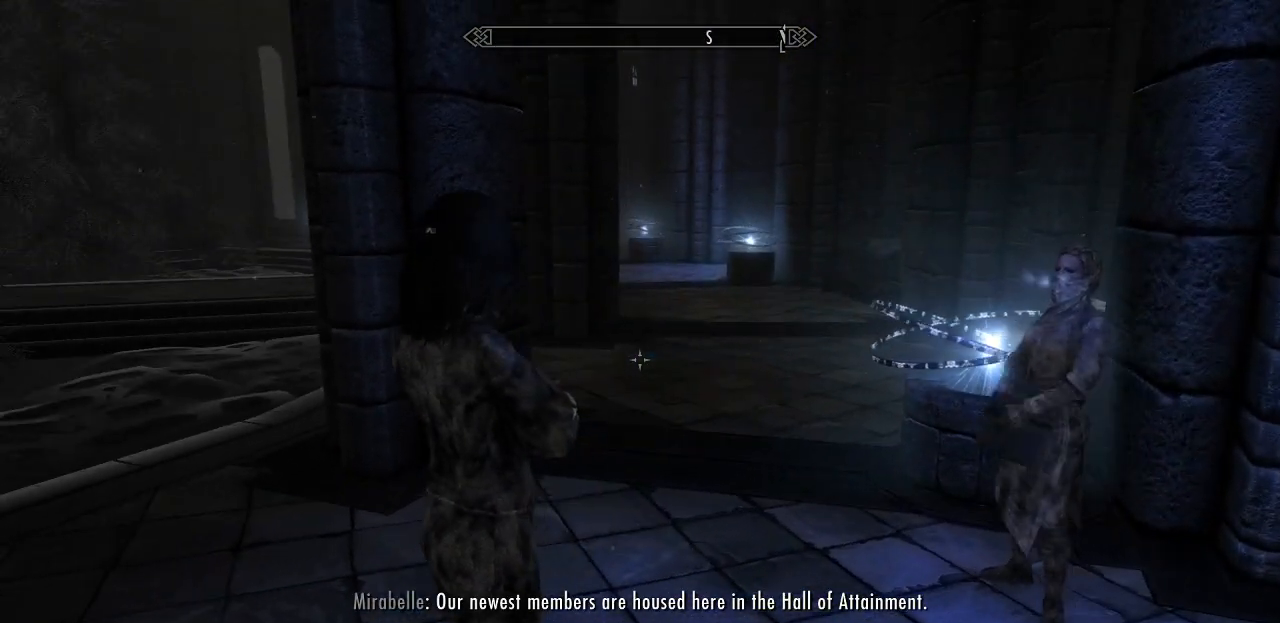
{"keys": [], "mouse": [], "mouse_move": "right", "events": []}
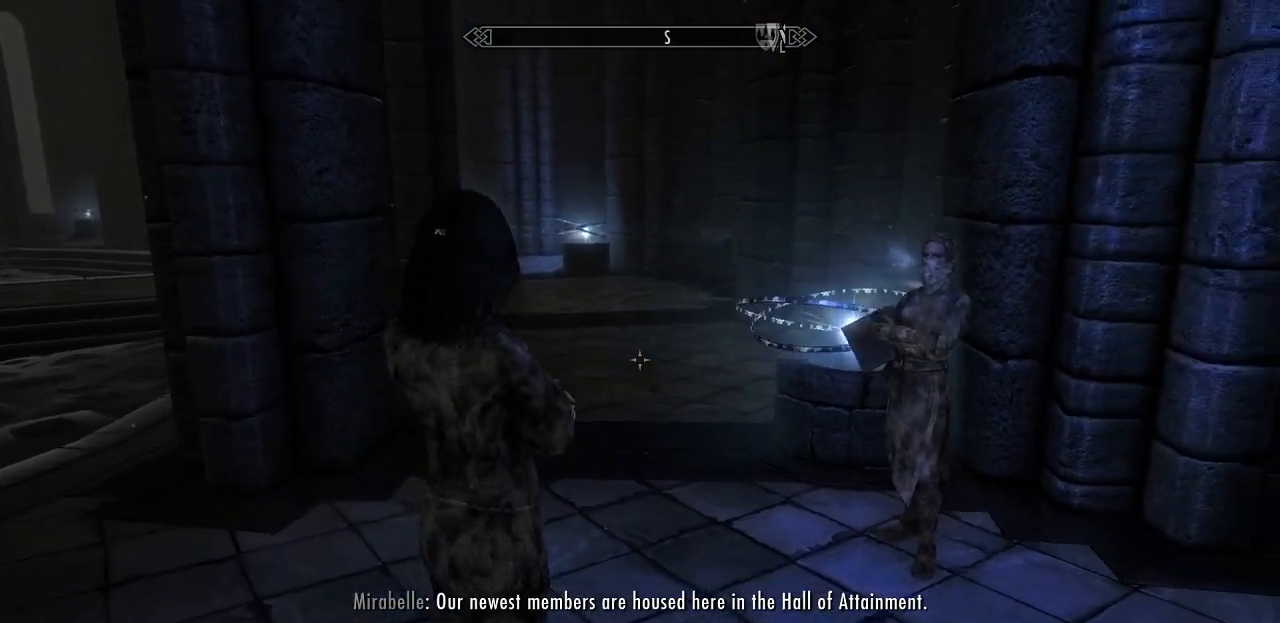
{"keys": [], "mouse": [], "mouse_move": "still", "events": []}
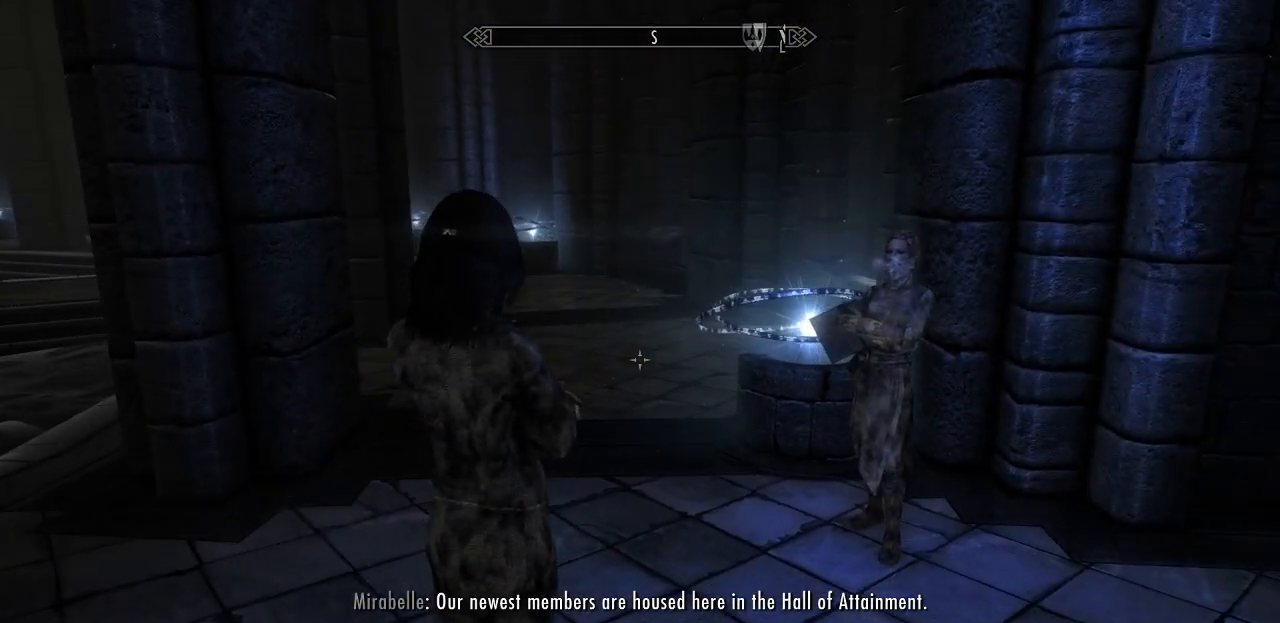
{"keys": [], "mouse": [], "mouse_move": "still", "events": []}
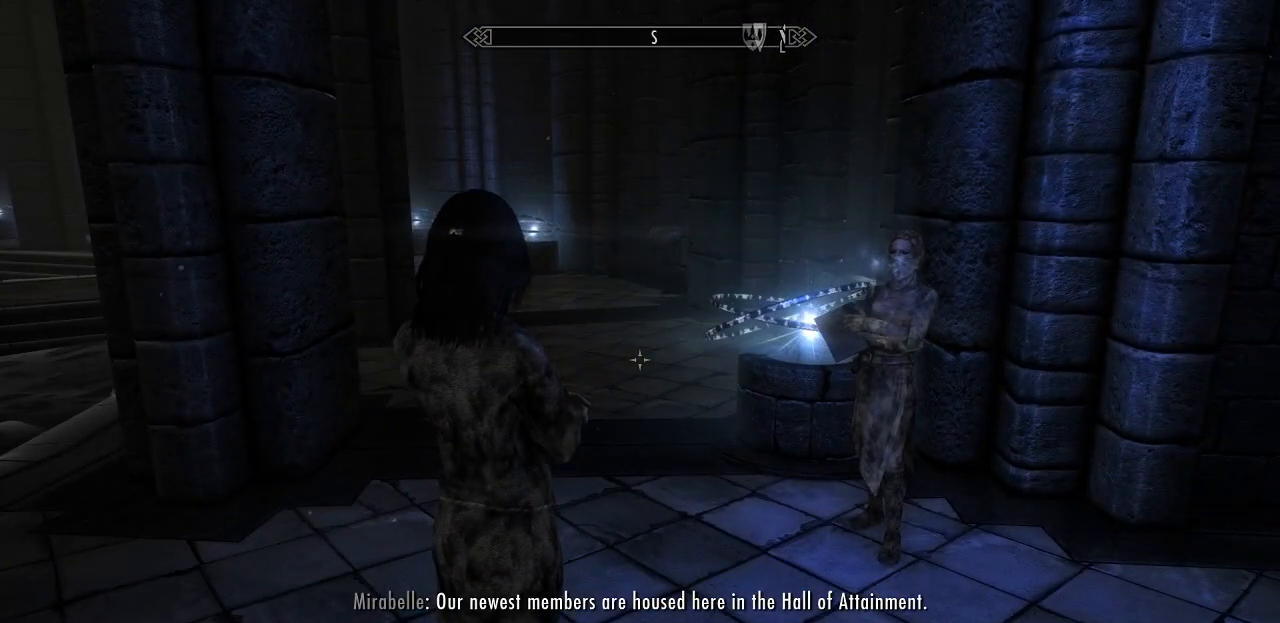
{"keys": [], "mouse": [], "mouse_move": "still", "events": []}
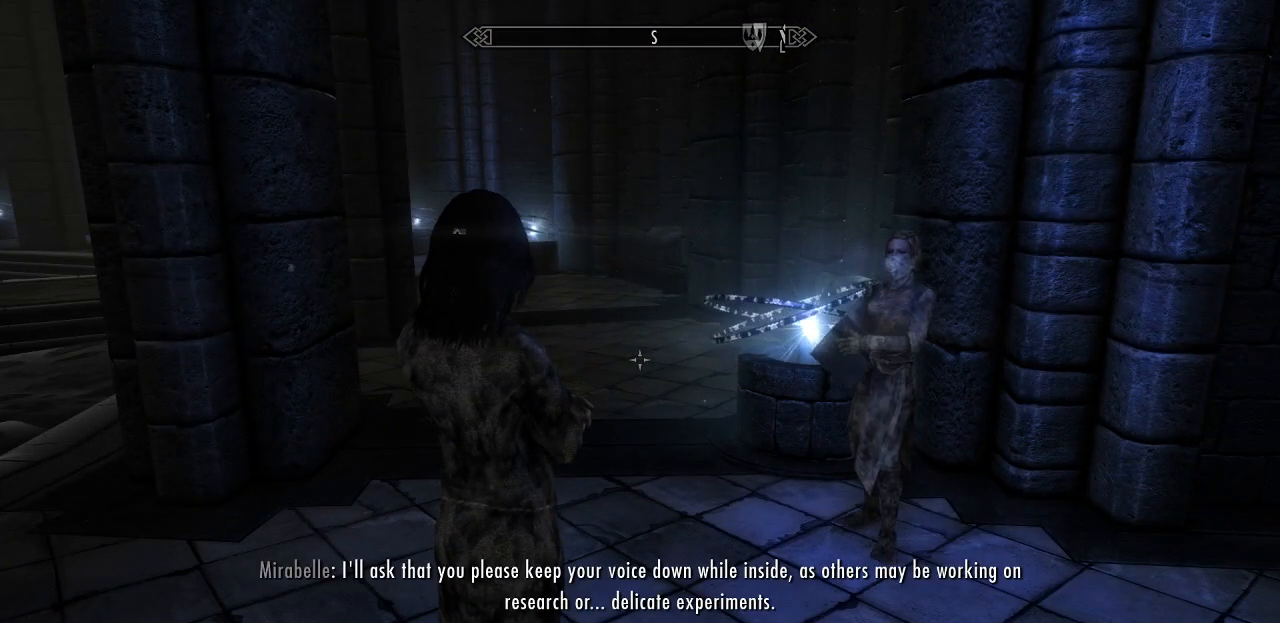
{"keys": [], "mouse": [], "mouse_move": "still", "events": []}
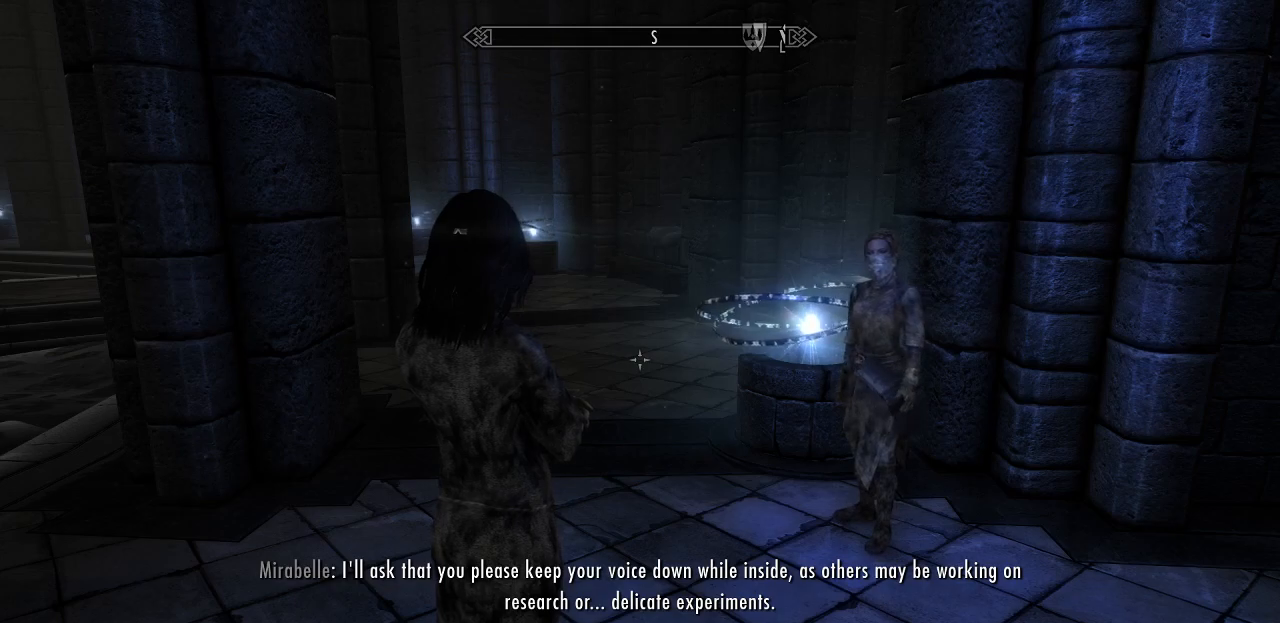
{"keys": [], "mouse": [], "mouse_move": "still", "events": []}
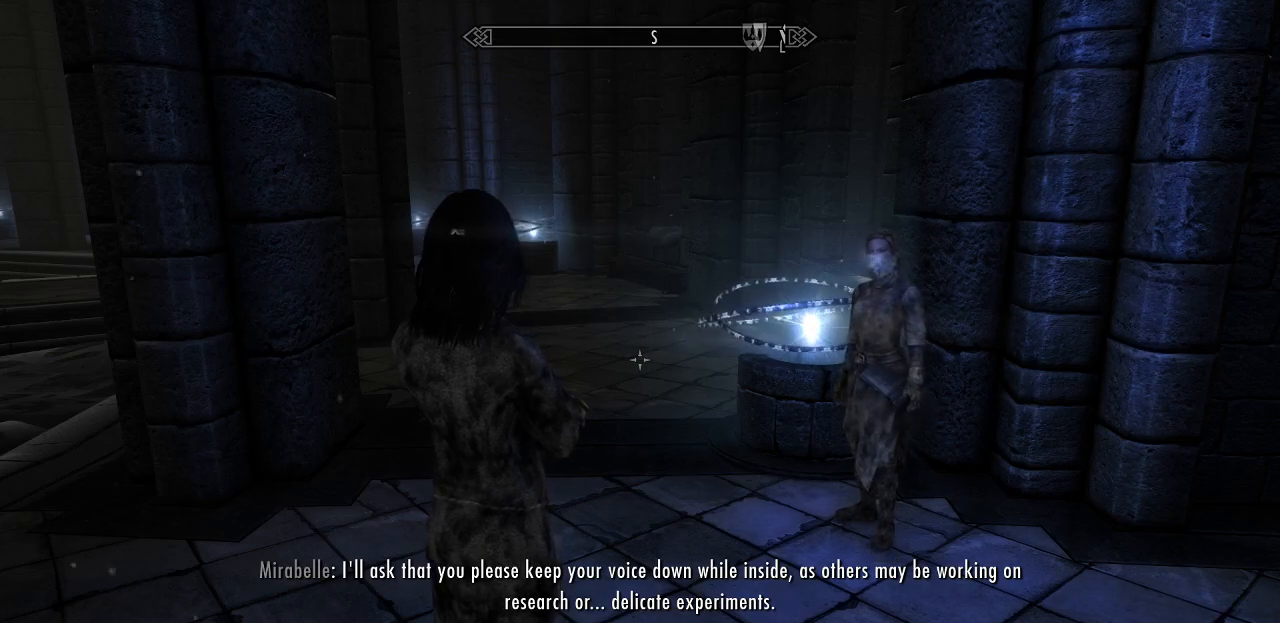
{"keys": [], "mouse": [], "mouse_move": "left", "events": []}
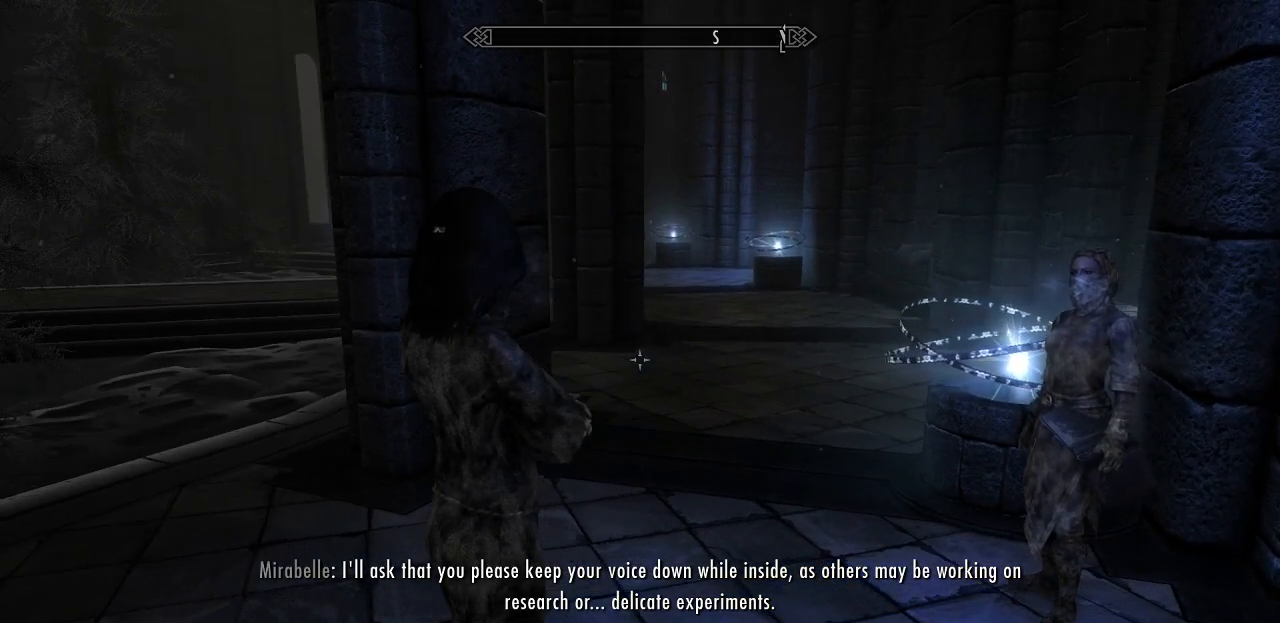
{"keys": [], "mouse": [], "mouse_move": "still", "events": []}